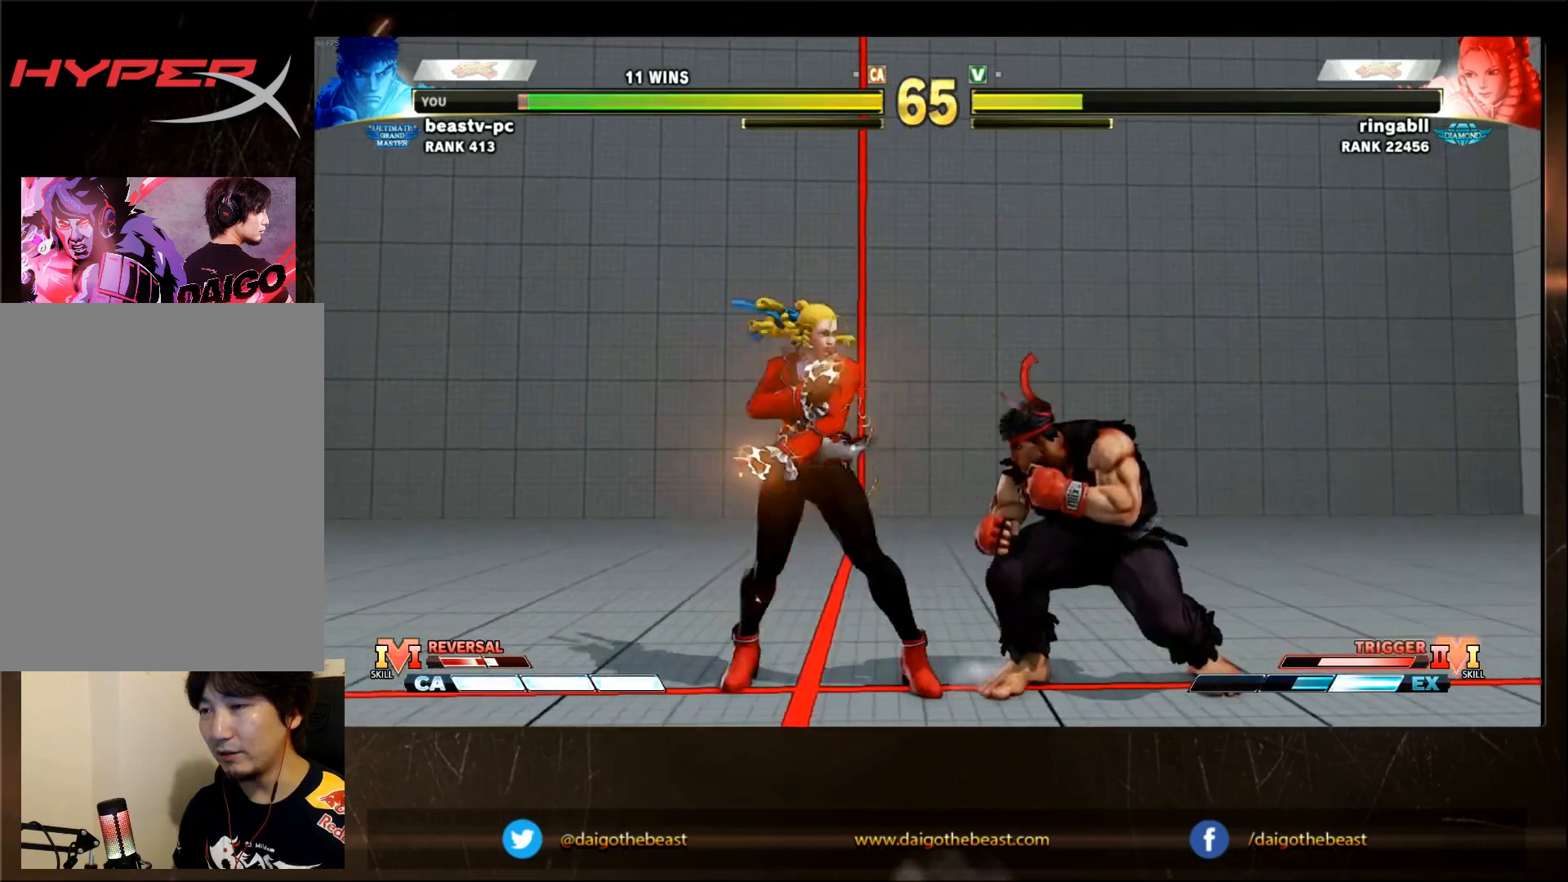
Gameplay with a controller (arcade stick); each line is a JSON object with the inputs held at the frame after it. "events" lists button and stick changes between this image and that frame as [ms after this image, input, new state], when the widget could be followed in between. Not read: L3 R3.
{"buttons": [], "left_stick": "down-right", "events": []}
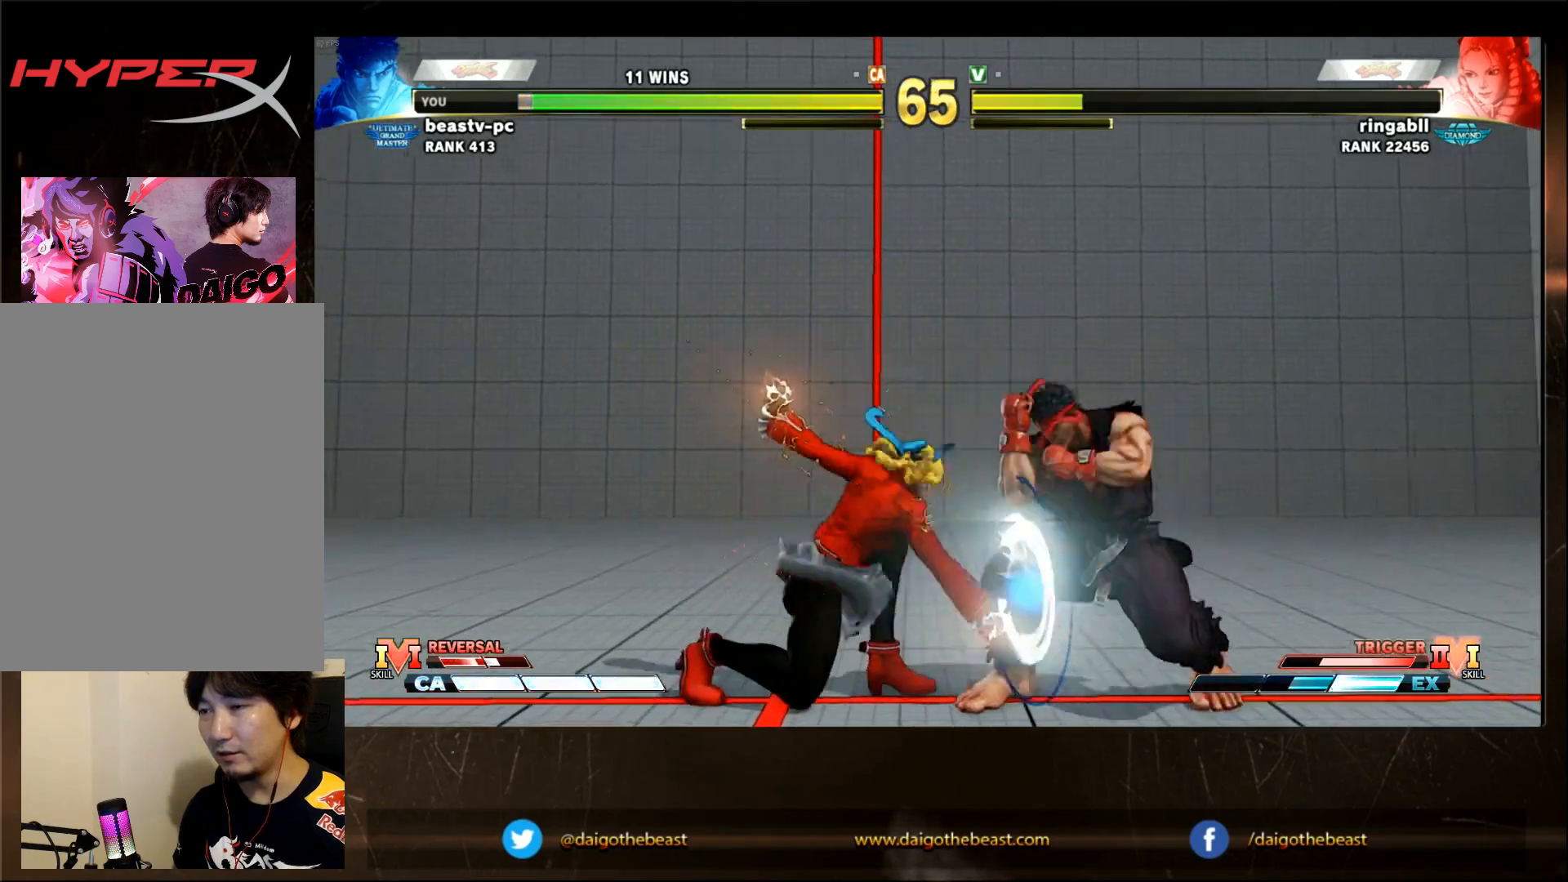
{"buttons": [], "left_stick": "down-right", "events": [[150, "left_stick", "center"], [200, "left_stick", "left"], [250, "left_stick", "down"], [300, "left_stick", "down-right"]]}
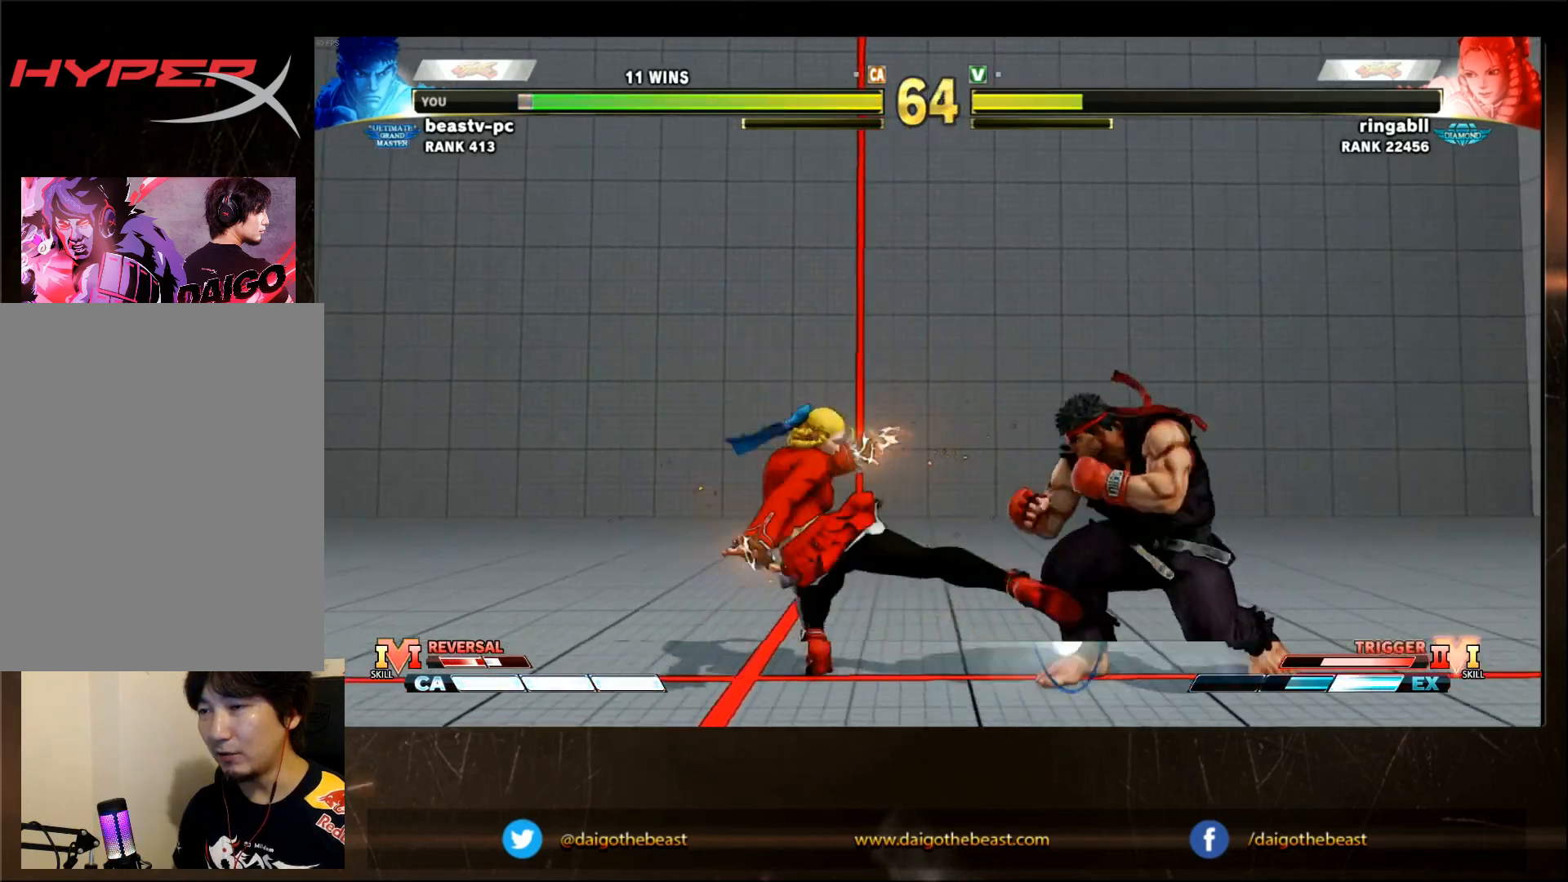
{"buttons": [], "left_stick": "down-right", "events": []}
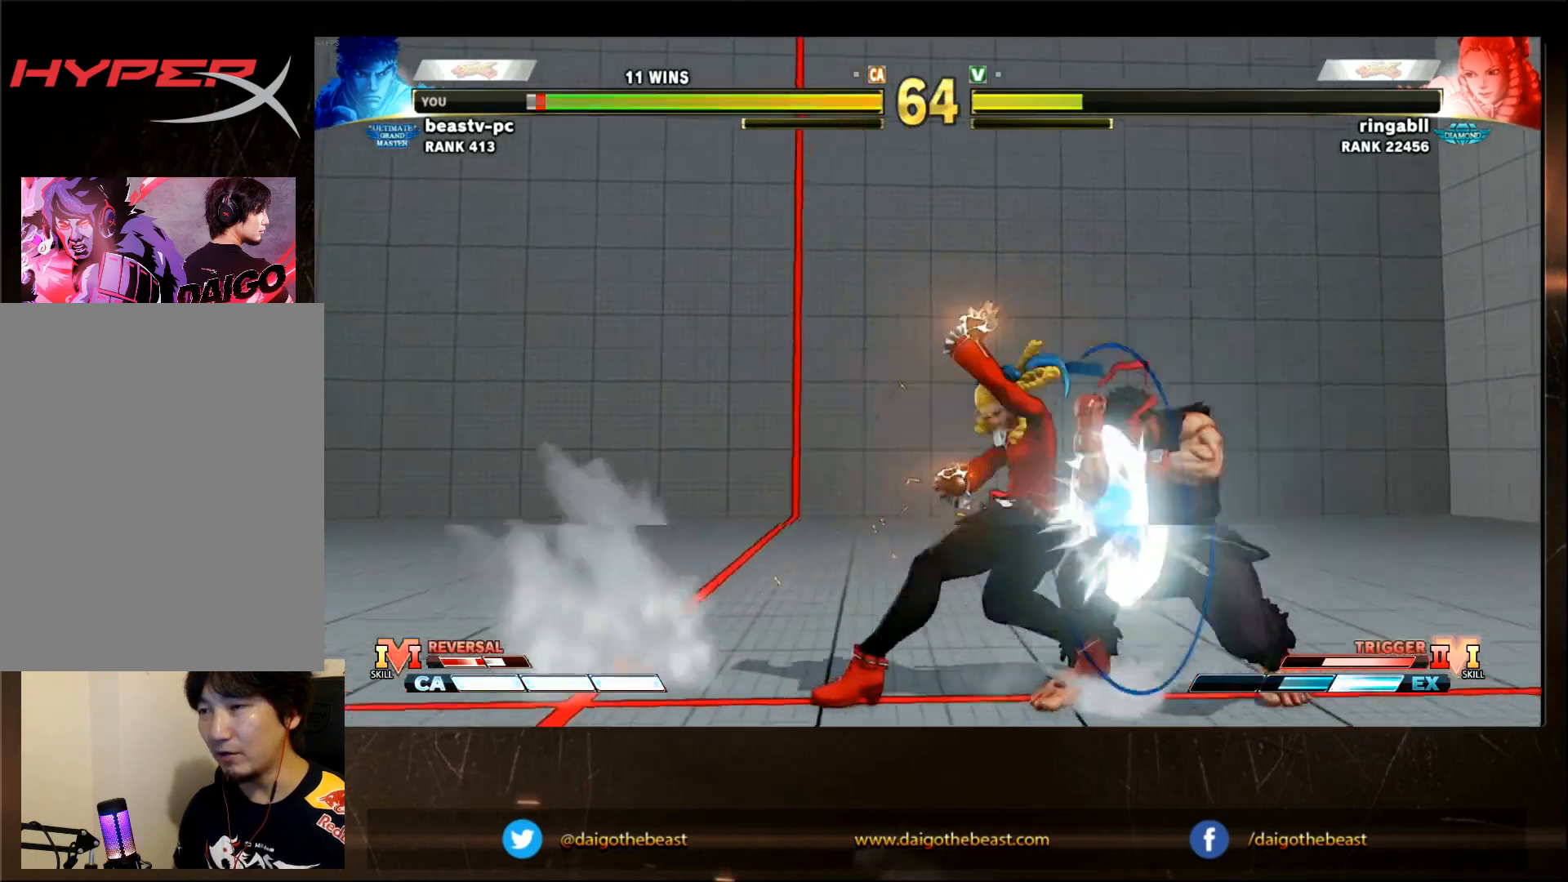
{"buttons": [], "left_stick": "right", "events": [[333, "left_stick", "right"]]}
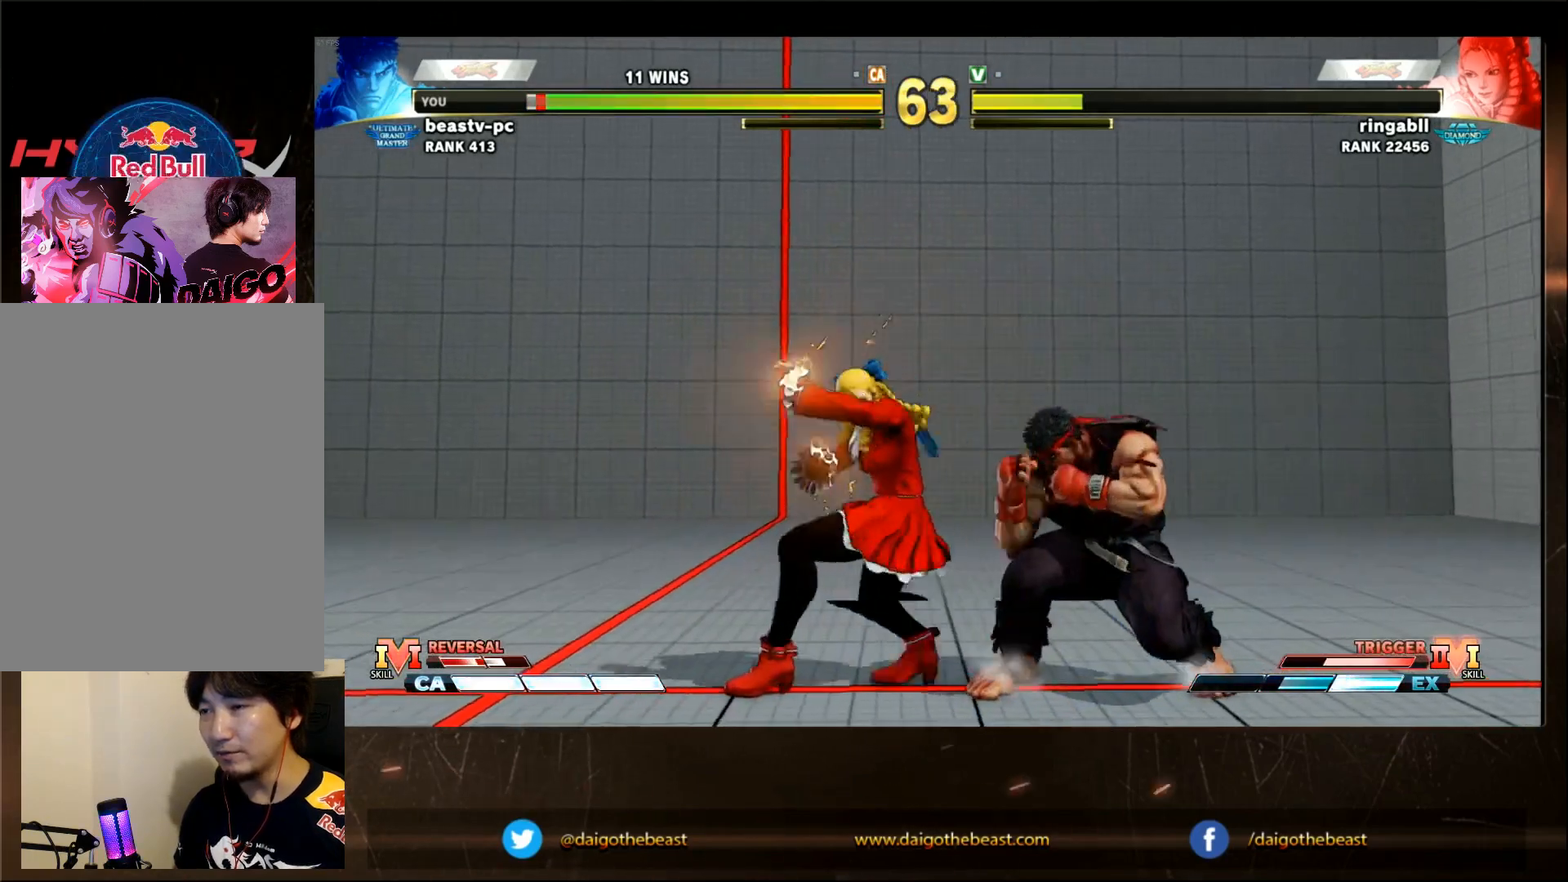
{"buttons": [], "left_stick": "down-right", "events": [[17, "left_stick", "down-right"]]}
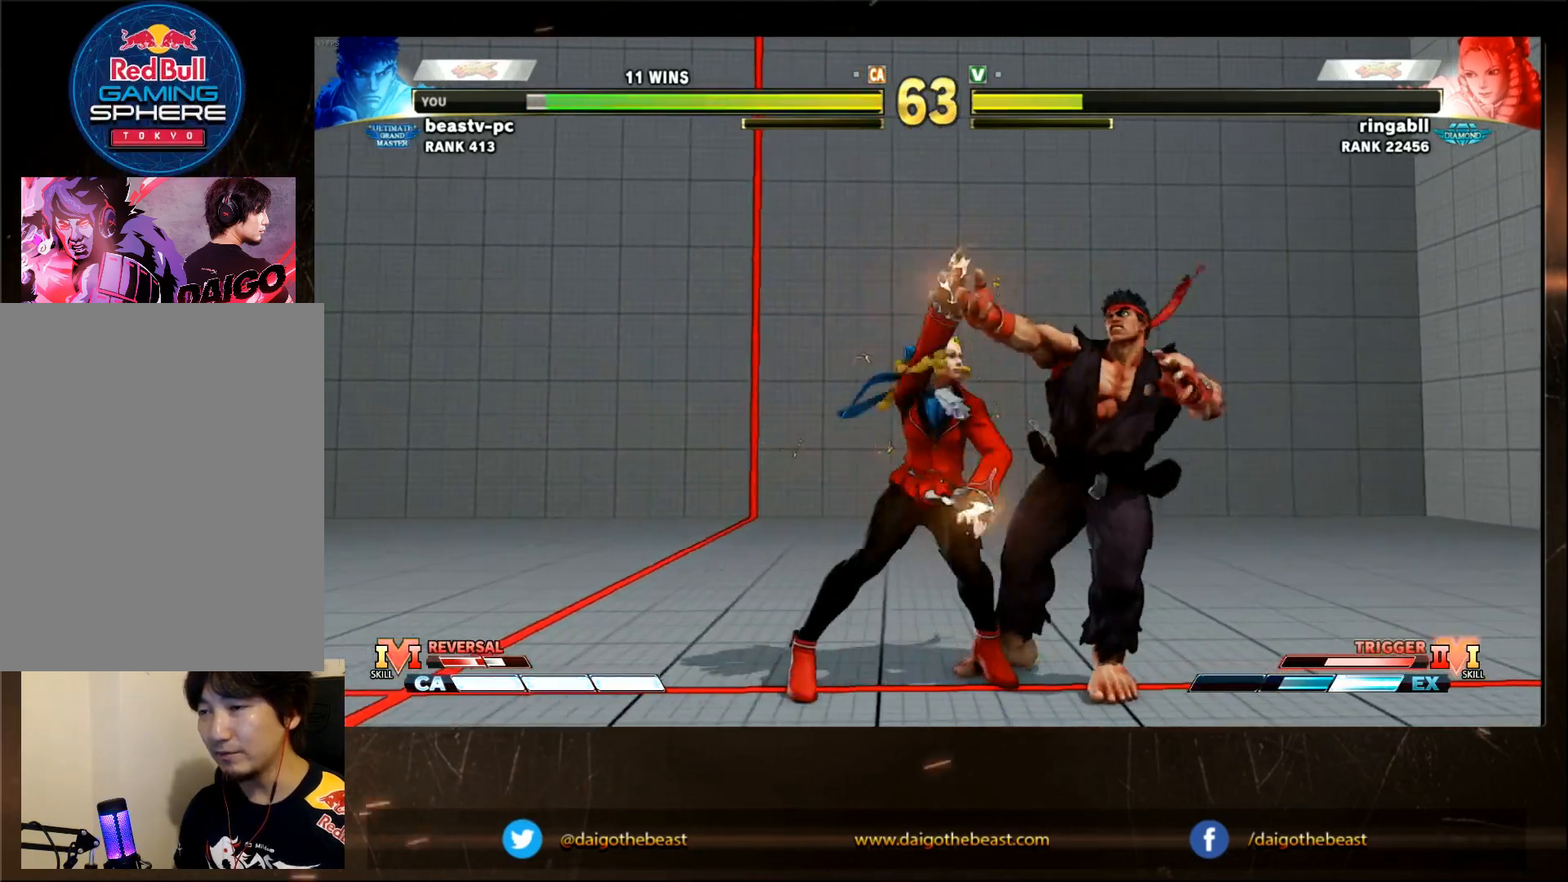
{"buttons": [], "left_stick": "center", "events": [[67, "left_stick", "center"]]}